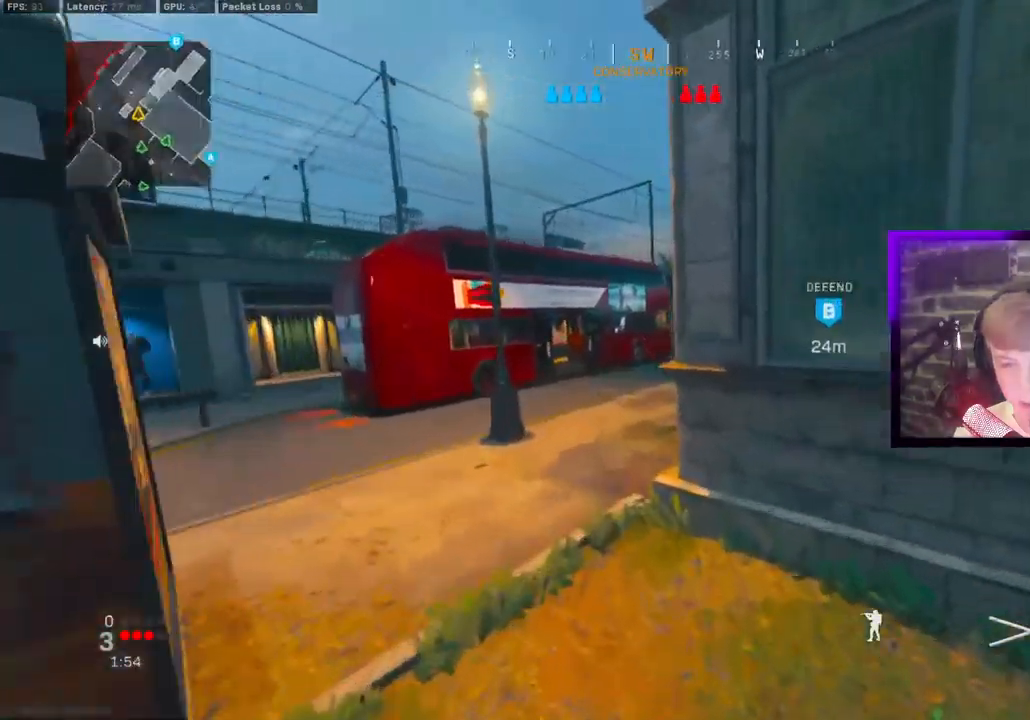
Gameplay with a controller (PlayStation layout); each line is a JSON object with the inputs held at the frame after it (dt_ms = milliseconds from this image to that frame). "events" lists button and stick changes between this image and that frame as [ms after this image, input, new state], when the widget could be followed in between.
{"dt_ms": 500, "buttons": [], "left_stick": "up-left", "right_stick": "right", "events": [[100, "CIRCLE", "down"], [183, "CIRCLE", "up"]]}
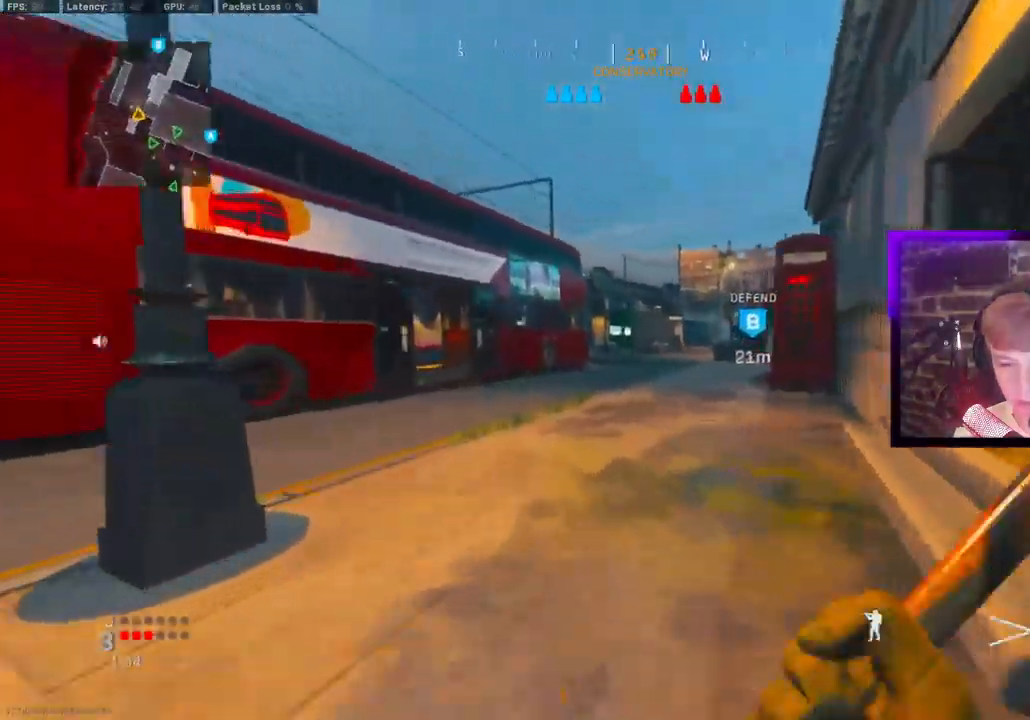
{"dt_ms": 500, "buttons": [], "left_stick": "up", "right_stick": "center", "events": [[83, "CIRCLE", "down"], [133, "right_stick", "center"], [183, "CROSS", "down"], [200, "CIRCLE", "up"], [333, "CROSS", "up"], [367, "left_stick", "up"]]}
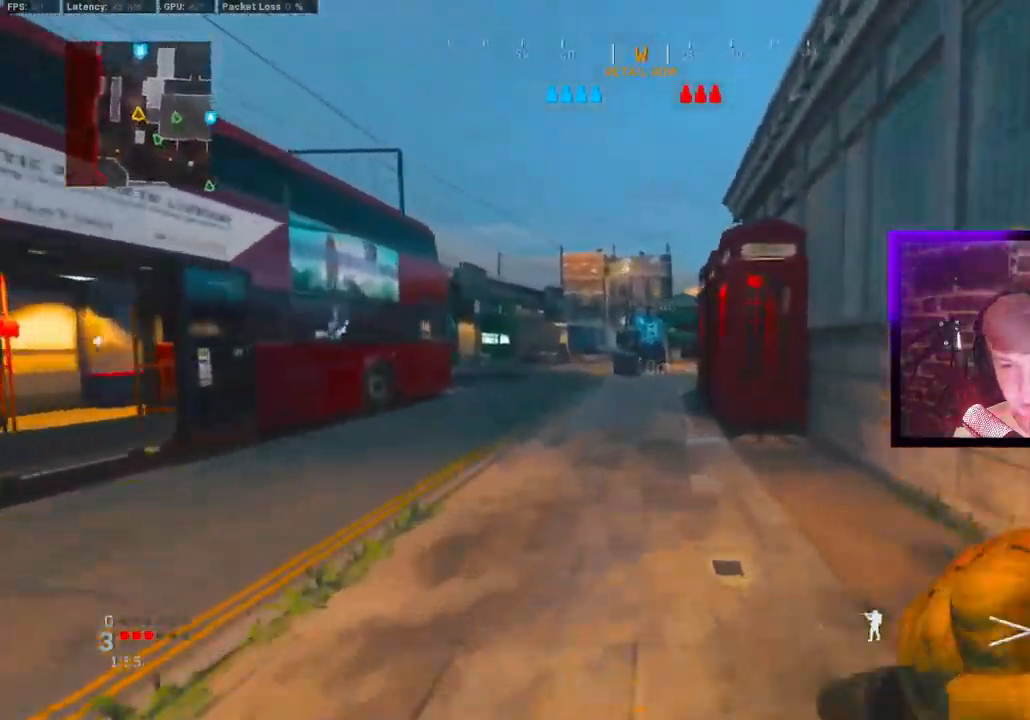
{"dt_ms": 500, "buttons": ["TRIANGLE"], "left_stick": "up", "right_stick": "center", "events": [[450, "TRIANGLE", "down"]]}
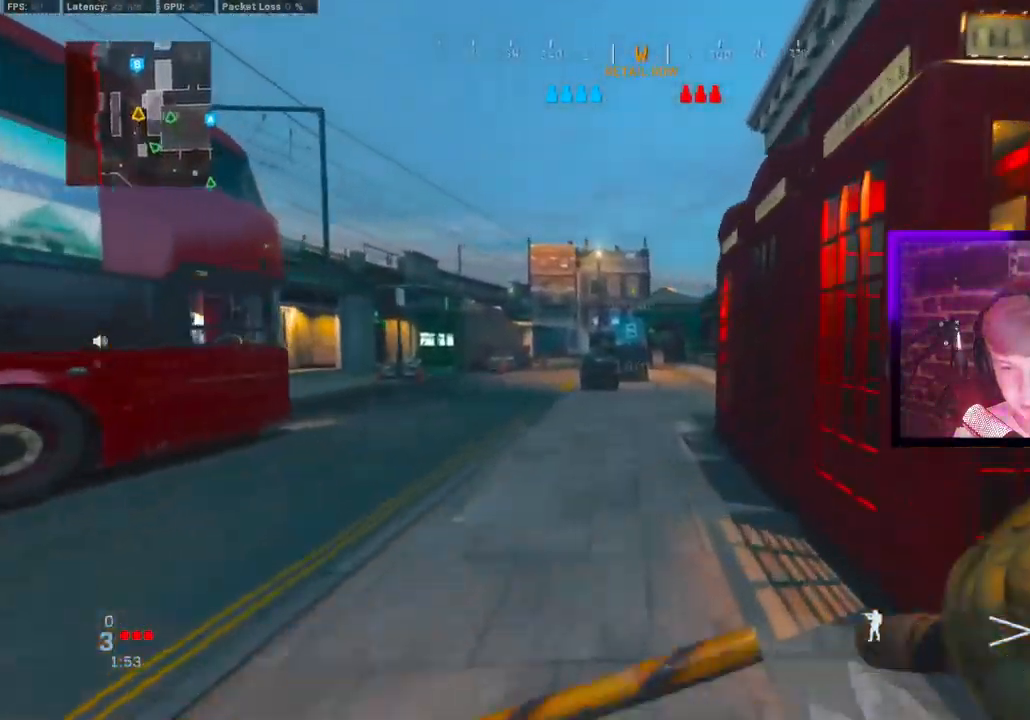
{"dt_ms": 500, "buttons": [], "left_stick": "up", "right_stick": "center", "events": [[50, "TRIANGLE", "up"], [250, "CIRCLE", "down"], [333, "CIRCLE", "up"]]}
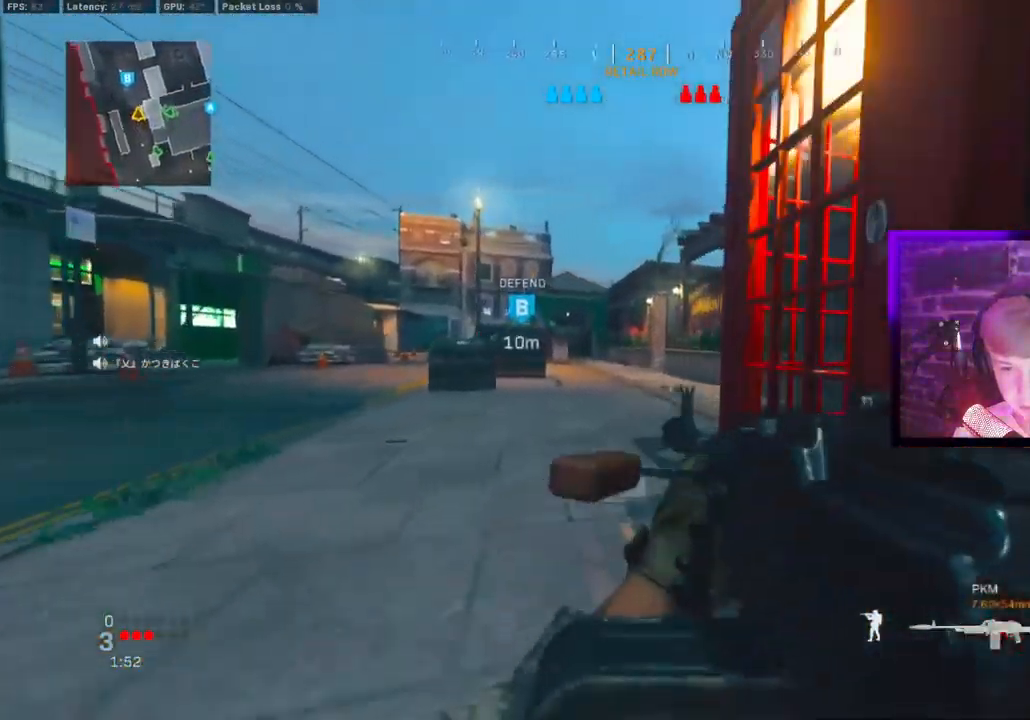
{"dt_ms": 500, "buttons": [], "left_stick": "up", "right_stick": "left", "events": [[33, "CIRCLE", "down"], [100, "CROSS", "down"], [117, "CIRCLE", "up"], [167, "right_stick", "right"], [217, "CROSS", "up"], [333, "right_stick", "center"], [400, "L1", "down"], [450, "right_stick", "left"], [483, "L1", "up"]]}
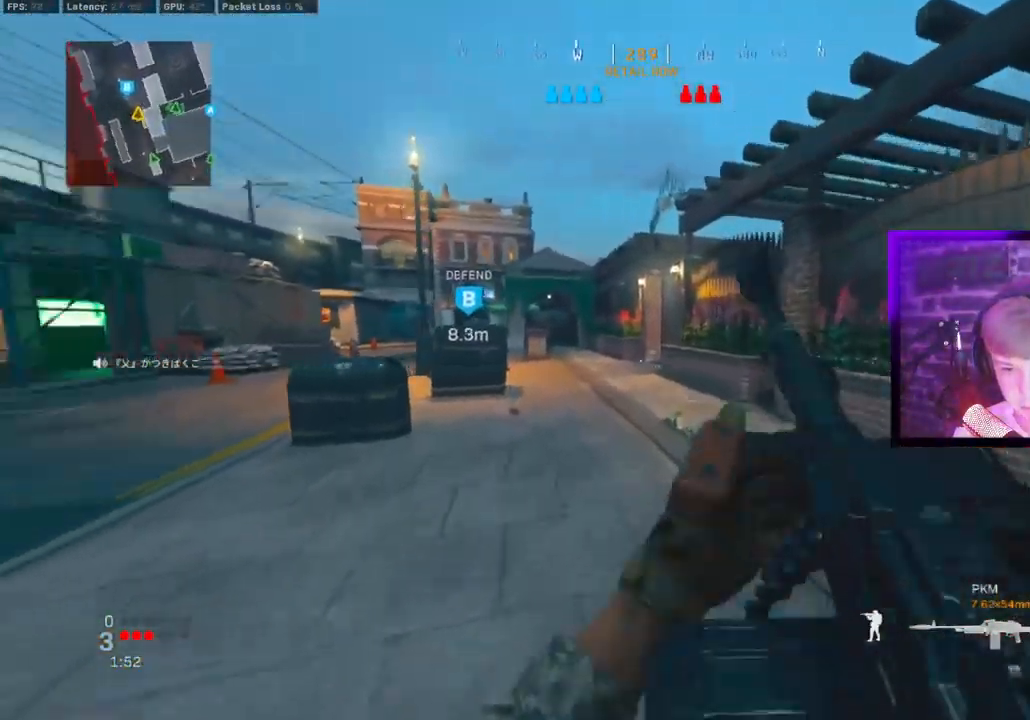
{"dt_ms": 500, "buttons": ["L1"], "left_stick": "up-right", "right_stick": "center", "events": [[50, "L1", "down"], [67, "CROSS", "down"], [117, "right_stick", "center"], [183, "CROSS", "up"], [383, "left_stick", "up-right"]]}
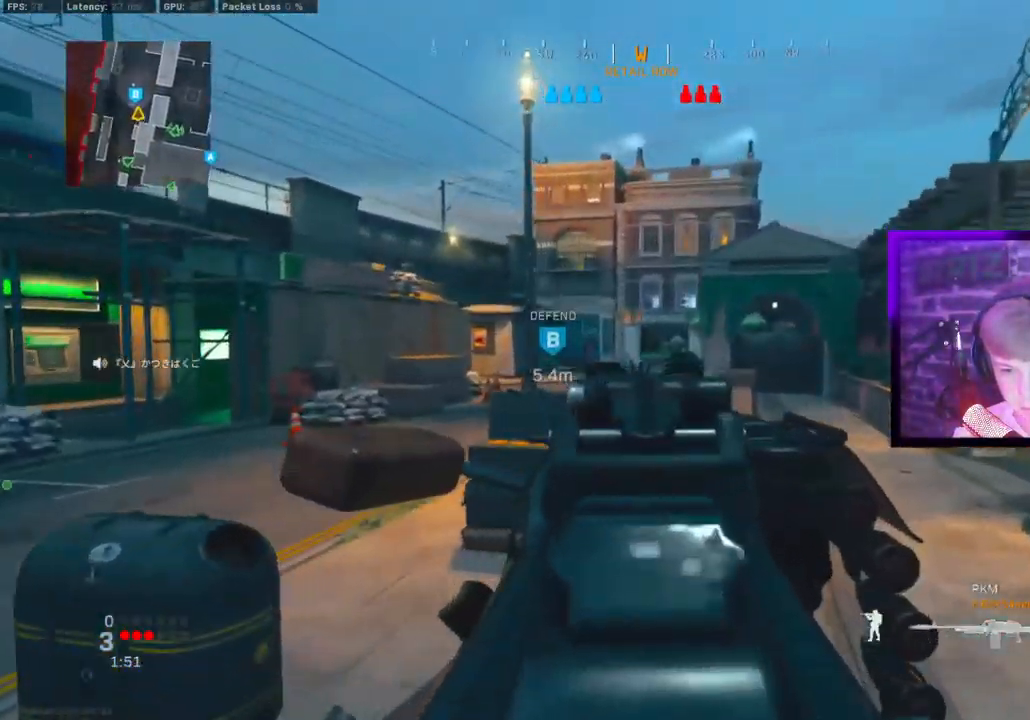
{"dt_ms": 500, "buttons": ["TRIANGLE"], "left_stick": "up-right", "right_stick": "center", "events": [[117, "CROSS", "down"], [200, "CROSS", "up"], [300, "L1", "up"], [333, "TRIANGLE", "down"], [400, "TRIANGLE", "up"], [467, "TRIANGLE", "down"]]}
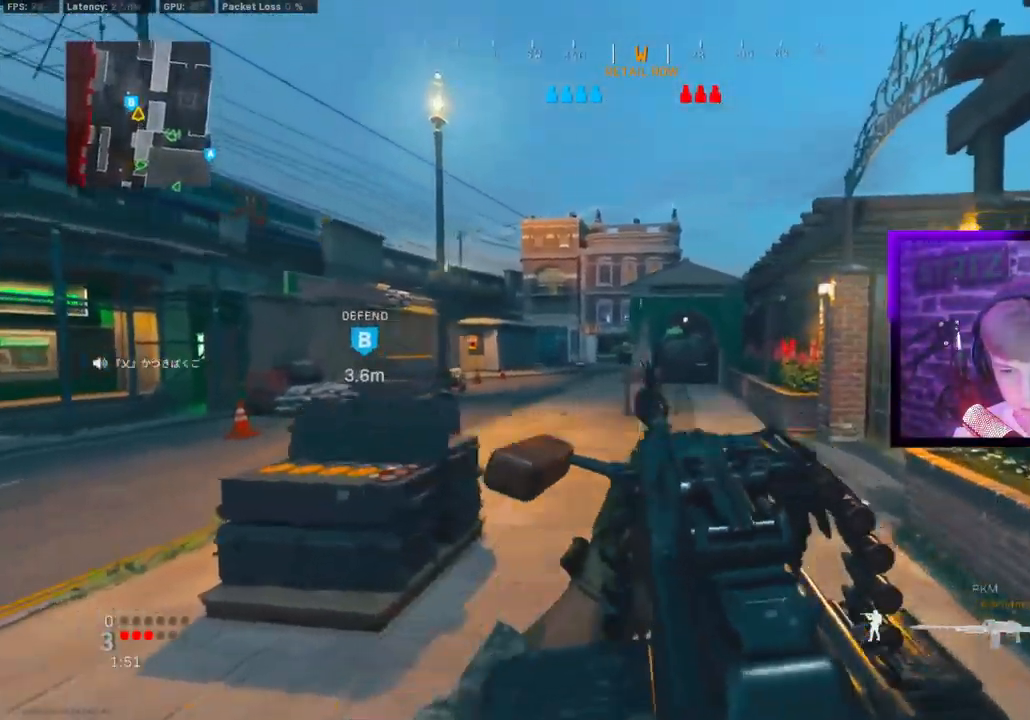
{"dt_ms": 500, "buttons": [], "left_stick": "up-right", "right_stick": "center", "events": [[67, "TRIANGLE", "up"], [367, "CIRCLE", "down"], [450, "CIRCLE", "up"]]}
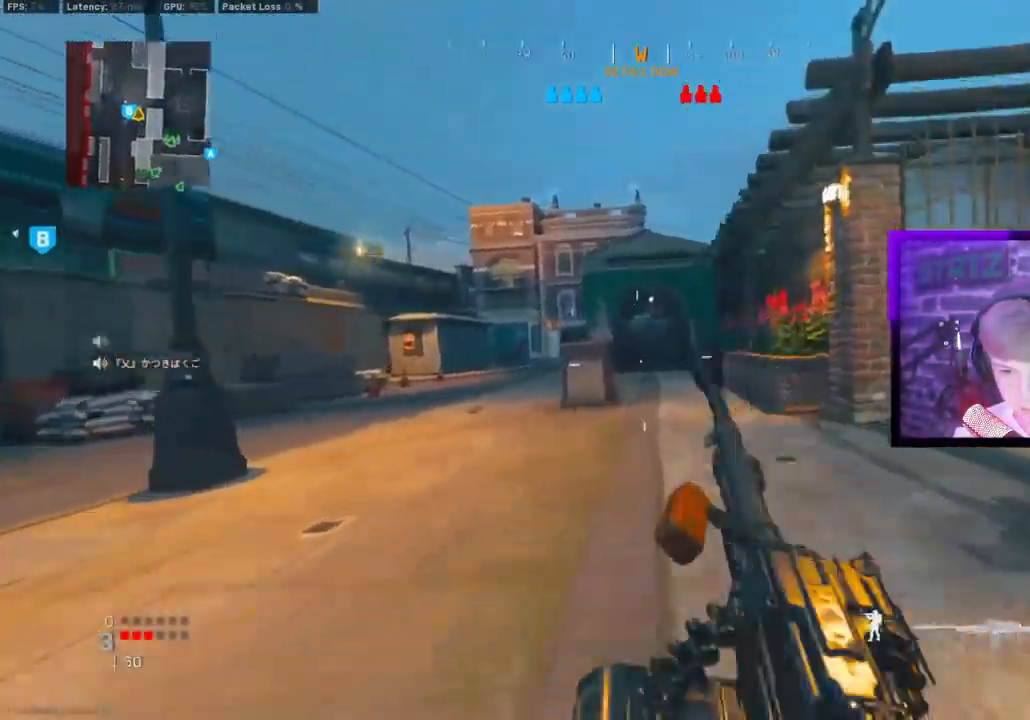
{"dt_ms": 500, "buttons": [], "left_stick": "up", "right_stick": "center", "events": [[17, "CIRCLE", "down"], [117, "CROSS", "down"], [133, "CIRCLE", "up"], [133, "left_stick", "right"], [183, "CROSS", "up"], [250, "left_stick", "up-right"], [317, "TRIANGLE", "down"], [367, "left_stick", "up"], [400, "TRIANGLE", "up"]]}
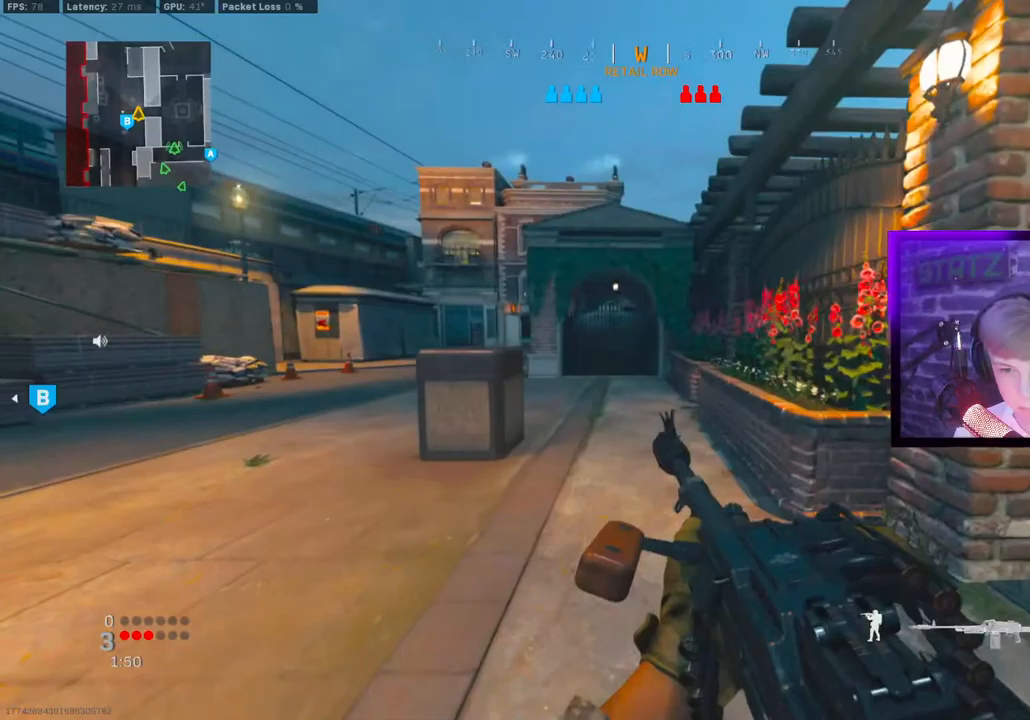
{"dt_ms": 500, "buttons": ["CROSS"], "left_stick": "up", "right_stick": "right", "events": [[217, "CROSS", "down"], [317, "CROSS", "up"], [417, "CROSS", "down"], [417, "right_stick", "down-right"], [500, "right_stick", "right"]]}
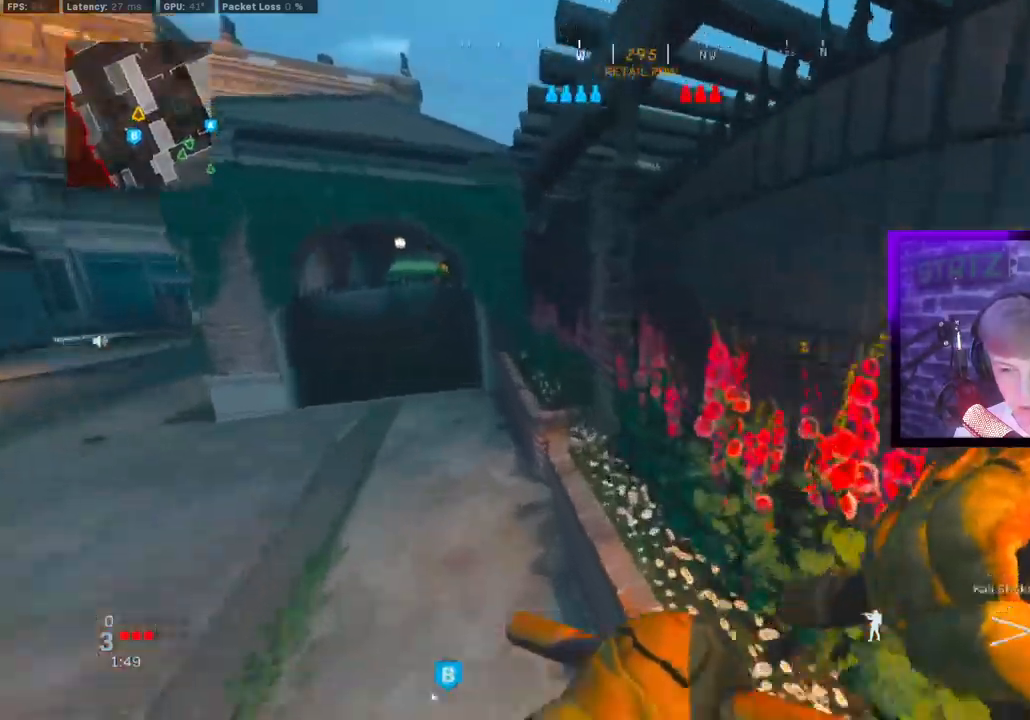
{"dt_ms": 500, "buttons": ["TRIANGLE"], "left_stick": "up", "right_stick": "right", "events": [[17, "CROSS", "up"], [33, "L1", "down"], [83, "L1", "up"], [133, "CROSS", "down"], [250, "CROSS", "up"], [417, "TRIANGLE", "down"]]}
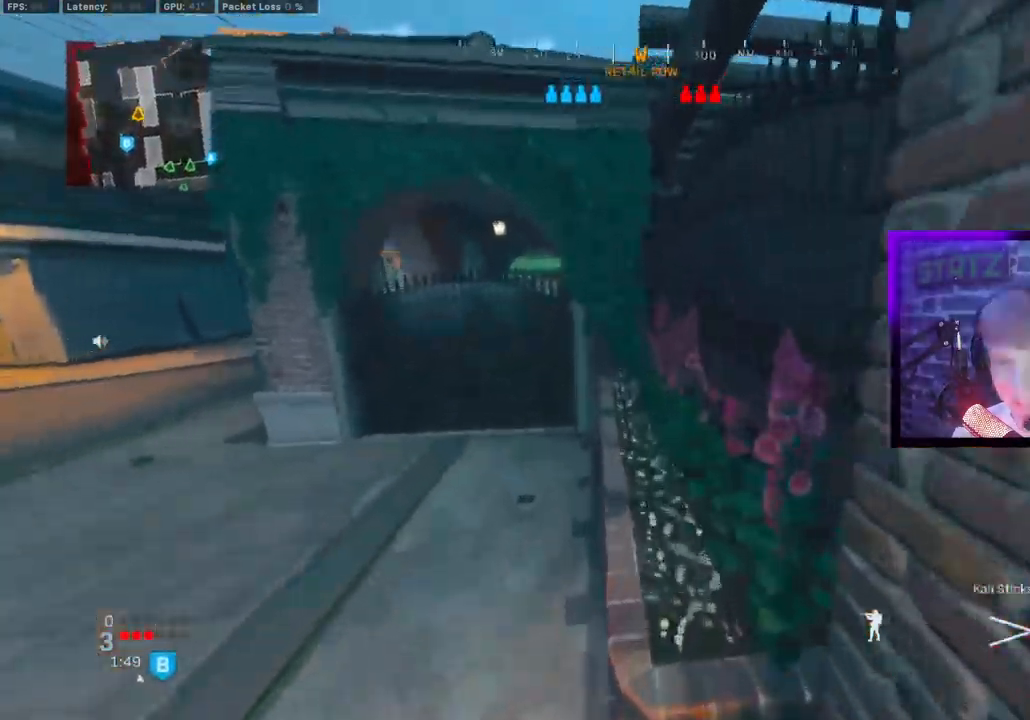
{"dt_ms": 1000, "buttons": ["L1"], "left_stick": "left", "right_stick": "right"}
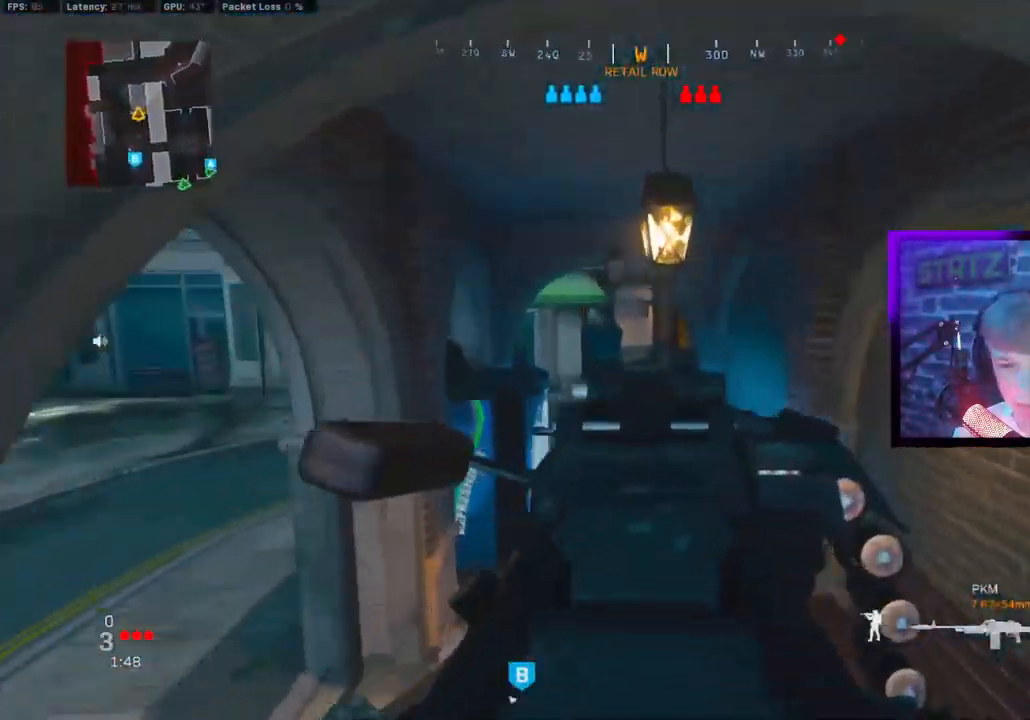
{"dt_ms": 500, "buttons": ["TRIANGLE"], "left_stick": "down-right", "right_stick": "down-left", "events": [[17, "TRIANGLE", "down"], [17, "right_stick", "center"], [67, "L1", "up"], [67, "TRIANGLE", "up"], [100, "left_stick", "down"], [150, "TRIANGLE", "down"], [167, "right_stick", "right"], [217, "TRIANGLE", "up"], [233, "right_stick", "center"], [317, "left_stick", "down-right"], [333, "TRIANGLE", "down"], [400, "TRIANGLE", "up"], [483, "right_stick", "down-left"], [500, "TRIANGLE", "down"]]}
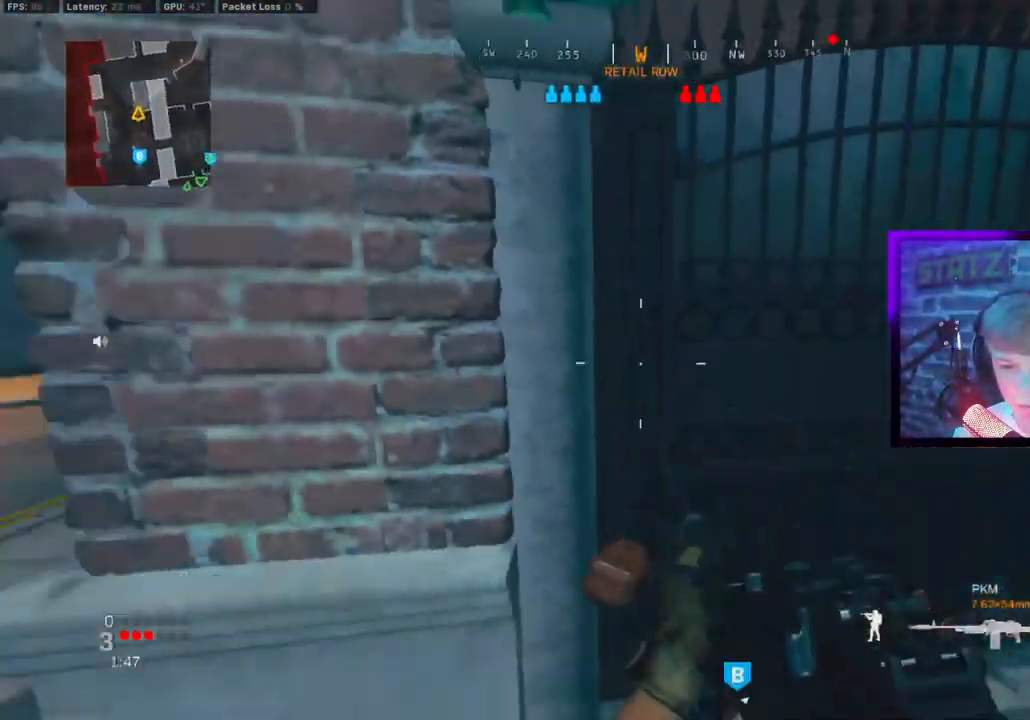
{"dt_ms": 500, "buttons": [], "left_stick": "down-left", "right_stick": "center", "events": [[17, "left_stick", "down-left"], [50, "right_stick", "center"], [67, "TRIANGLE", "up"]]}
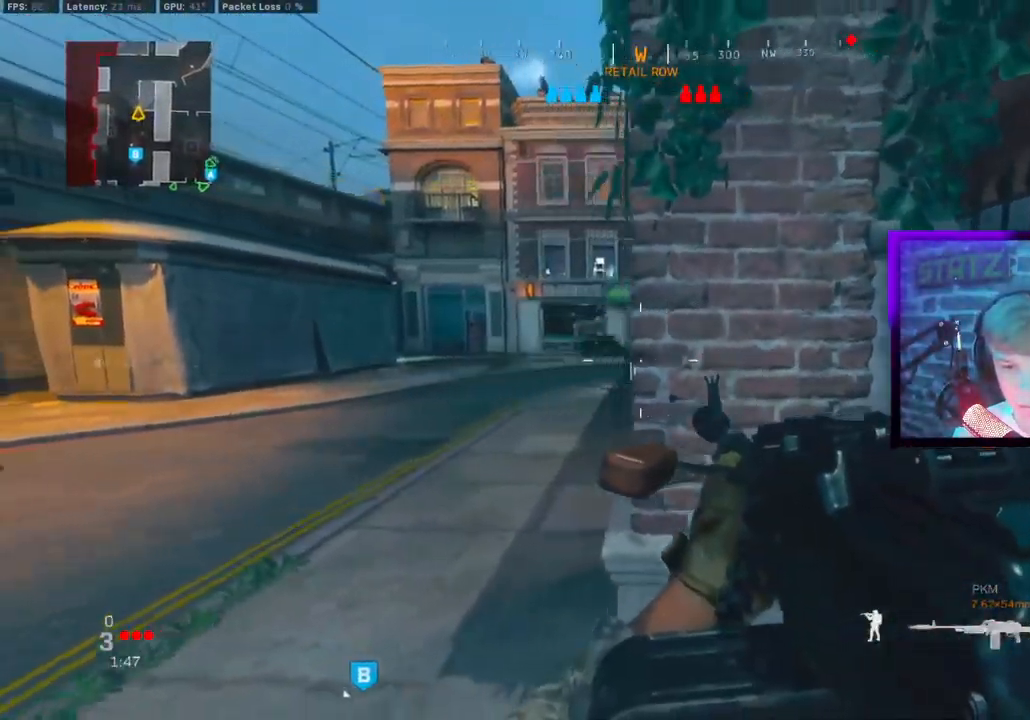
{"dt_ms": 500, "buttons": [], "left_stick": "left", "right_stick": "center", "events": [[150, "left_stick", "center"], [200, "left_stick", "right"], [233, "TRIANGLE", "down"], [300, "TRIANGLE", "up"], [400, "TRIANGLE", "down"], [450, "TRIANGLE", "up"], [450, "left_stick", "center"], [500, "left_stick", "left"]]}
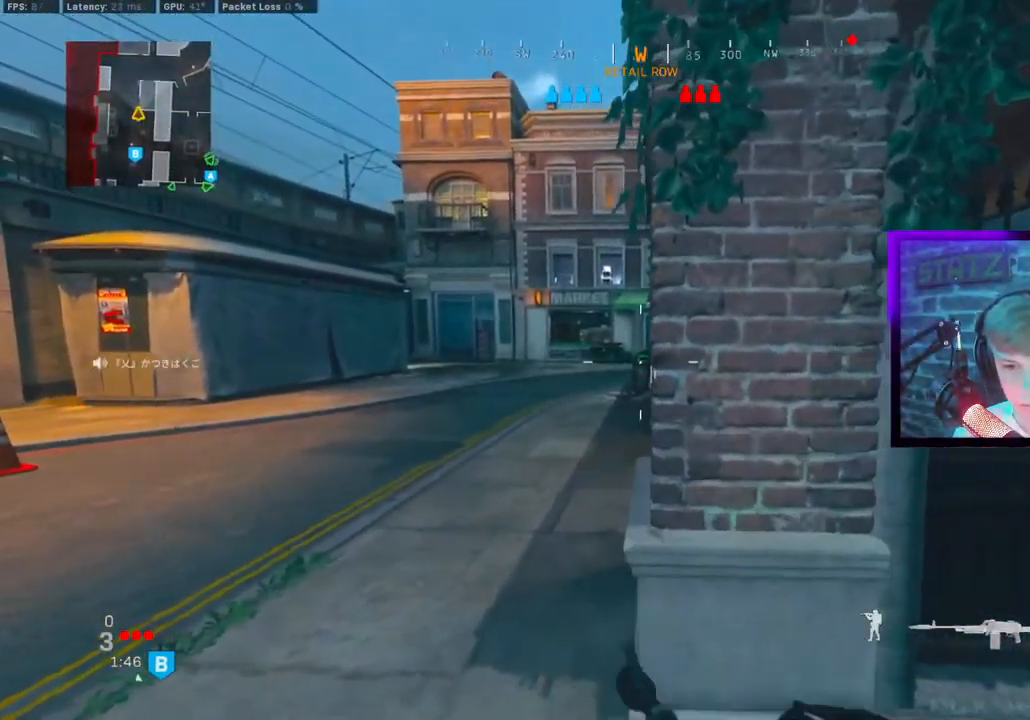
{"dt_ms": 500, "buttons": [], "left_stick": "up-right", "right_stick": "right", "events": [[83, "TRIANGLE", "down"], [150, "TRIANGLE", "up"], [233, "TRIANGLE", "down"], [233, "left_stick", "right"], [250, "right_stick", "right"], [300, "TRIANGLE", "up"], [383, "left_stick", "up-right"], [400, "L1", "down"], [450, "L1", "up"]]}
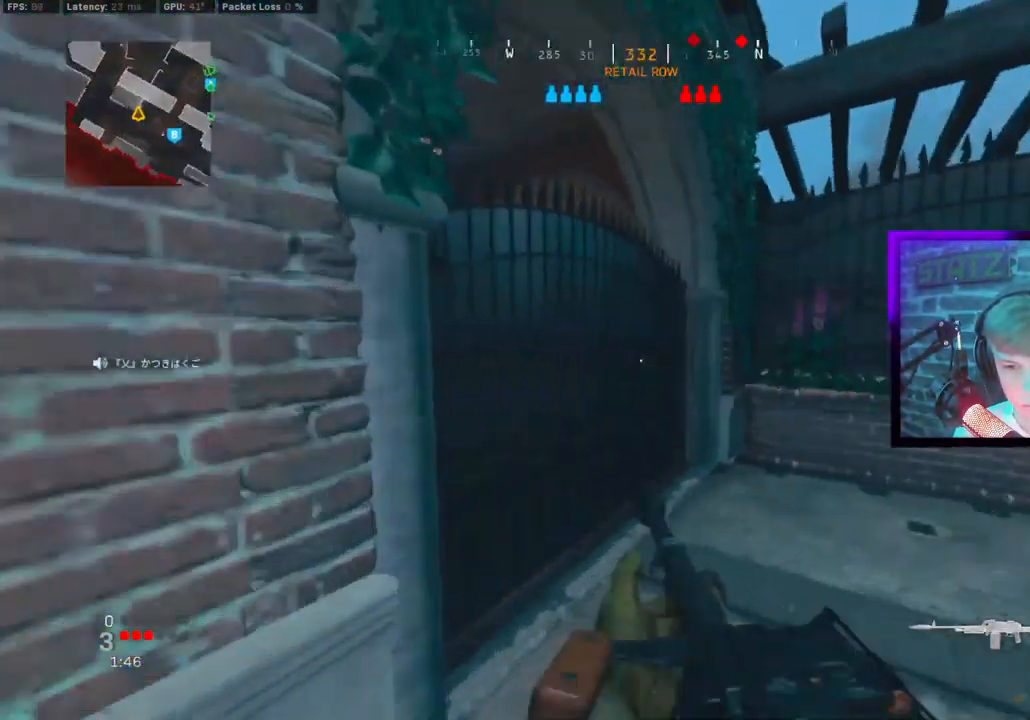
{"dt_ms": 500, "buttons": [], "left_stick": "left", "right_stick": "right", "events": [[150, "CIRCLE", "down"], [217, "CIRCLE", "up"], [233, "left_stick", "center"], [300, "CIRCLE", "down"], [367, "CROSS", "down"], [383, "CIRCLE", "up"], [433, "left_stick", "left"], [467, "CROSS", "up"]]}
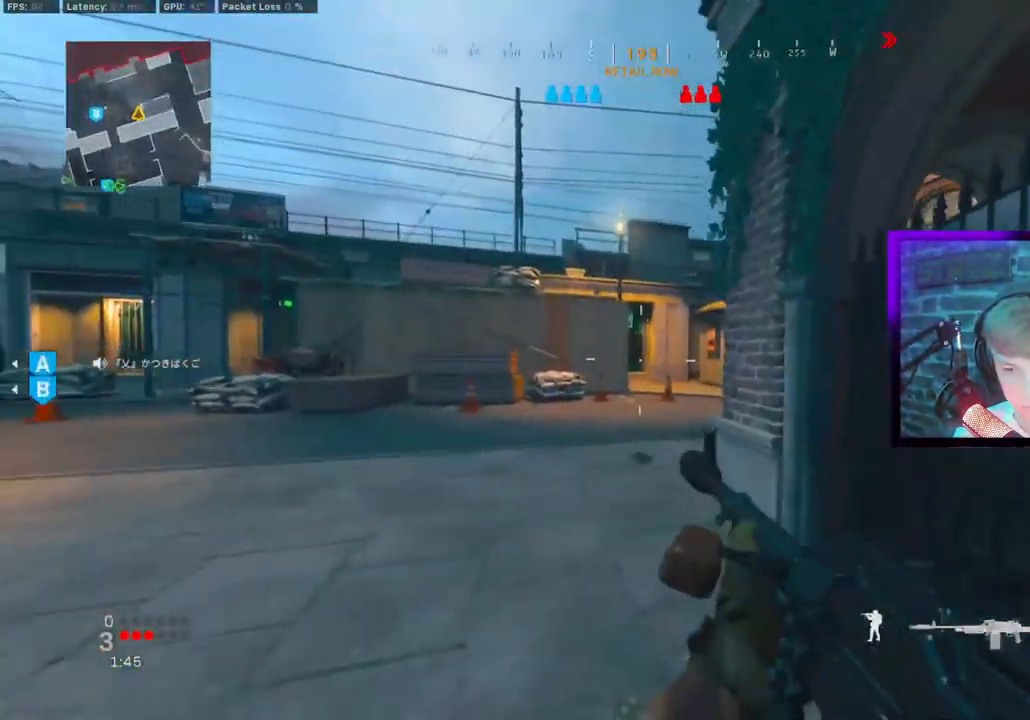
{"dt_ms": 500, "buttons": [], "left_stick": "left", "right_stick": "right", "events": [[100, "left_stick", "up-left"], [383, "CIRCLE", "down"], [433, "CIRCLE", "up"], [500, "left_stick", "left"]]}
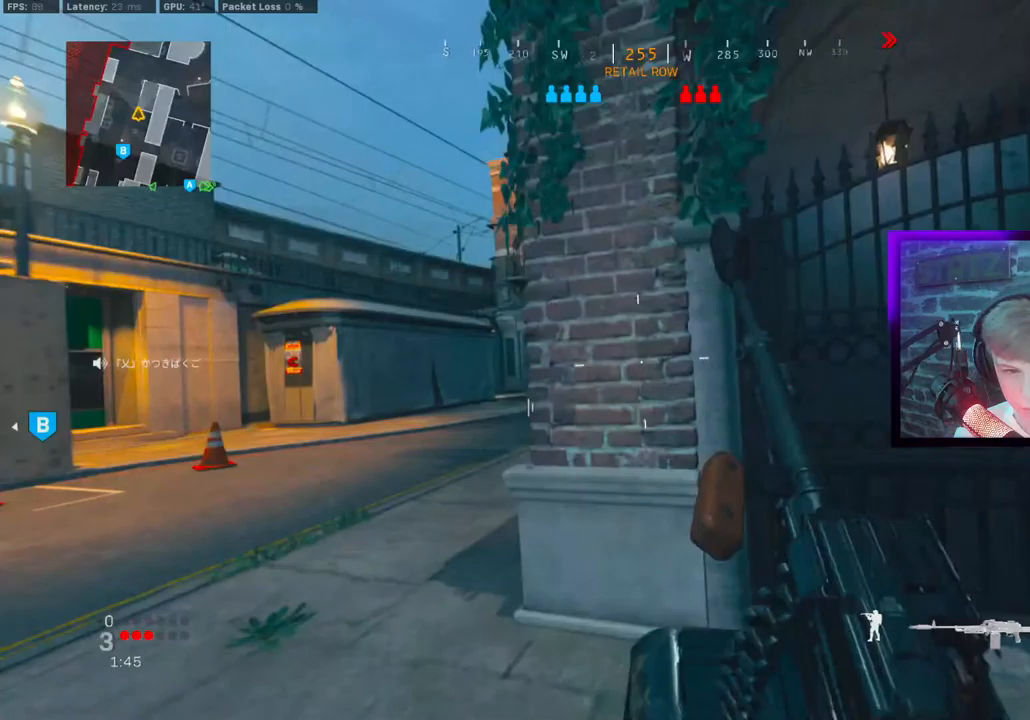
{"dt_ms": 500, "buttons": ["L1"], "left_stick": "down-right", "right_stick": "right", "events": [[33, "CIRCLE", "down"], [33, "L1", "down"], [100, "CIRCLE", "up"], [117, "CROSS", "down"], [317, "CROSS", "up"], [400, "left_stick", "down-right"]]}
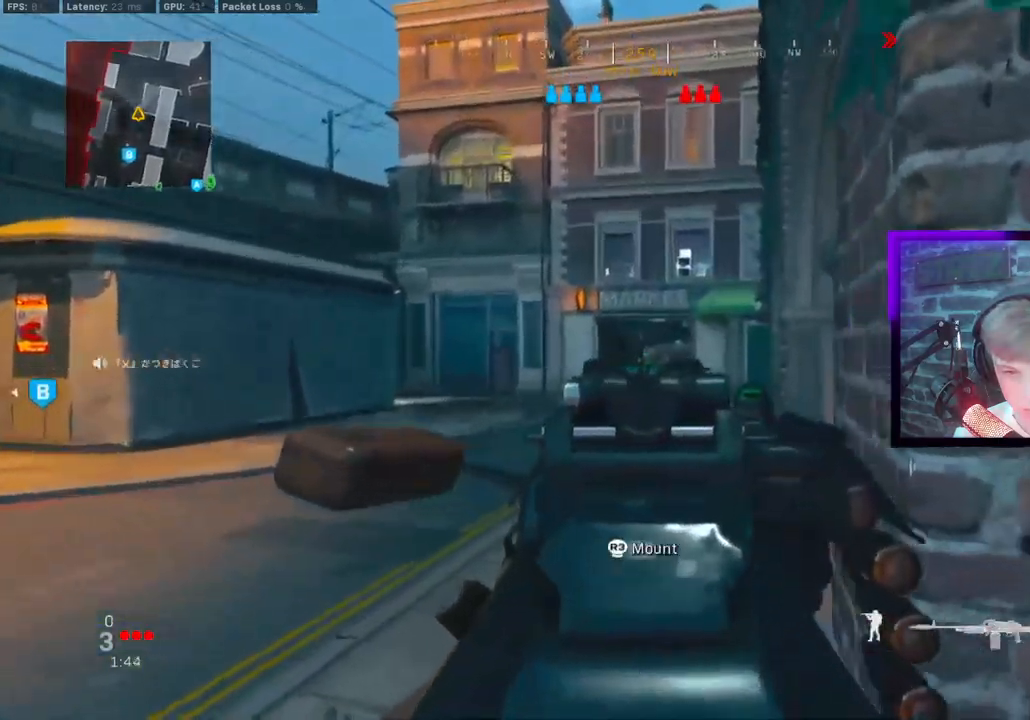
{"dt_ms": 500, "buttons": [], "left_stick": "up-right", "right_stick": "right", "events": [[133, "L1", "up"], [267, "left_stick", "right"], [500, "left_stick", "up-right"]]}
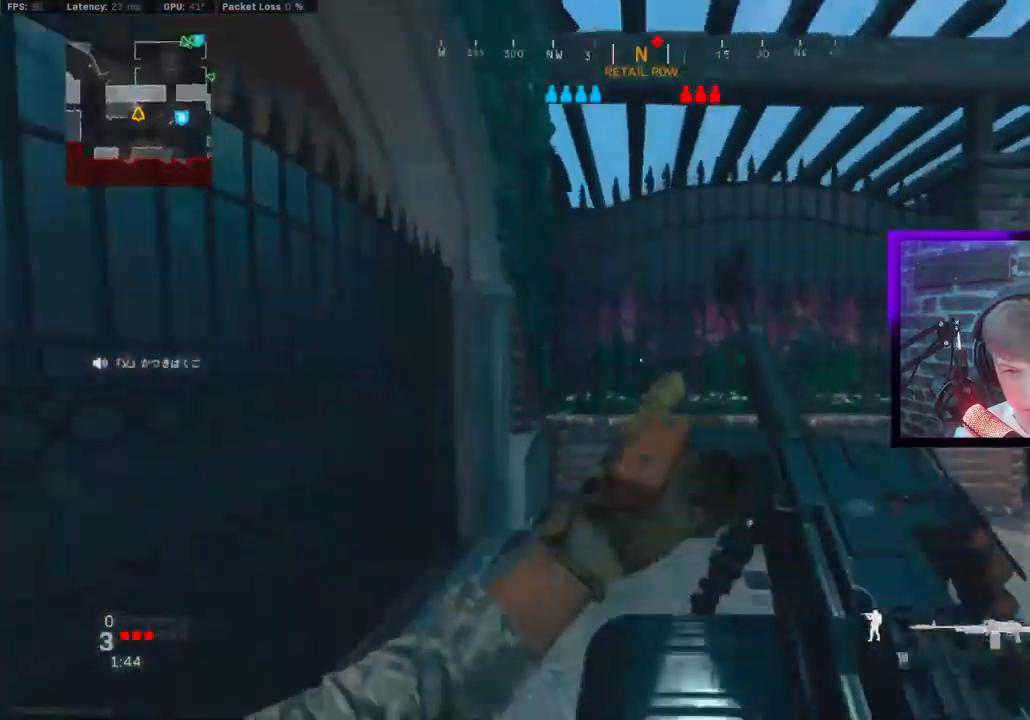
{"dt_ms": 500, "buttons": ["CROSS"], "left_stick": "up-right", "right_stick": "left", "events": [[17, "right_stick", "center"], [33, "CROSS", "down"], [150, "CROSS", "up"], [217, "right_stick", "left"], [233, "CROSS", "down"], [333, "CROSS", "up"], [417, "CROSS", "down"]]}
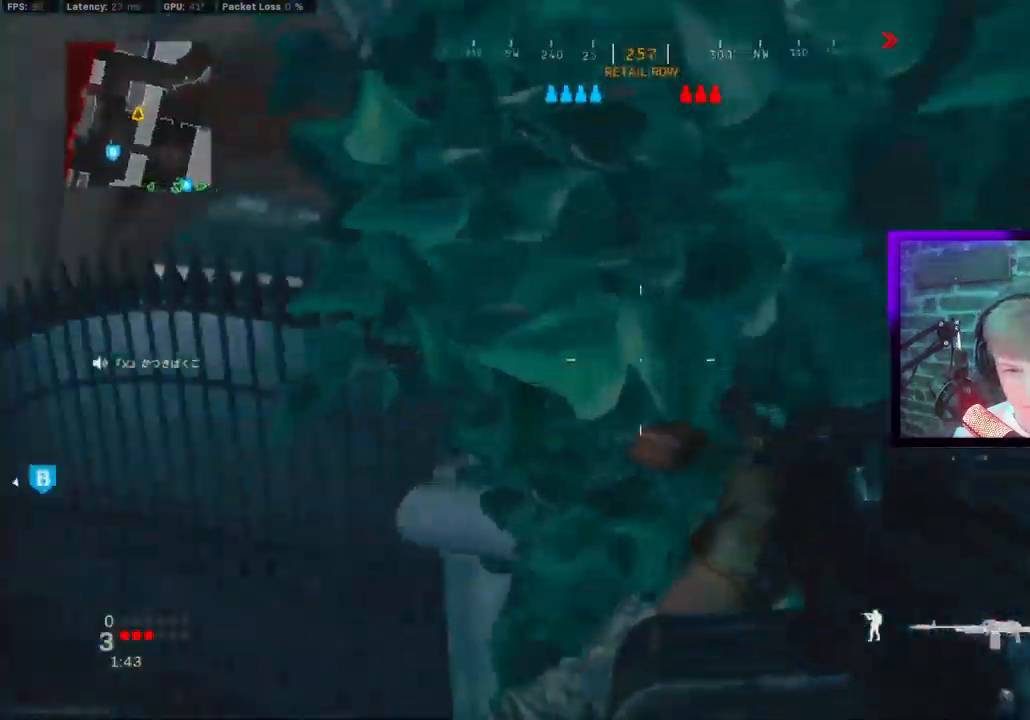
{"dt_ms": 500, "buttons": ["CROSS", "L1"], "left_stick": "left", "right_stick": "left", "events": [[33, "CROSS", "up"], [117, "right_stick", "center"], [133, "left_stick", "left"], [217, "right_stick", "right"], [467, "CROSS", "down"], [467, "L1", "down"], [467, "right_stick", "left"]]}
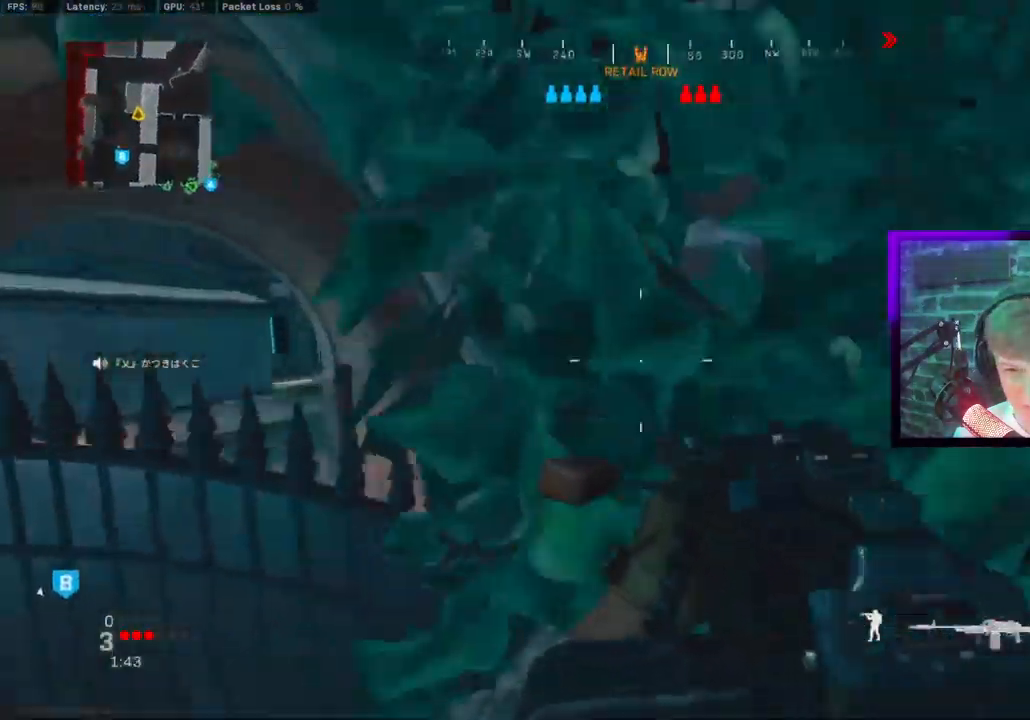
{"dt_ms": 500, "buttons": [], "left_stick": "left", "right_stick": "center", "events": [[133, "CROSS", "up"], [167, "right_stick", "center"], [400, "TRIANGLE", "down"], [450, "L1", "up"], [483, "TRIANGLE", "up"]]}
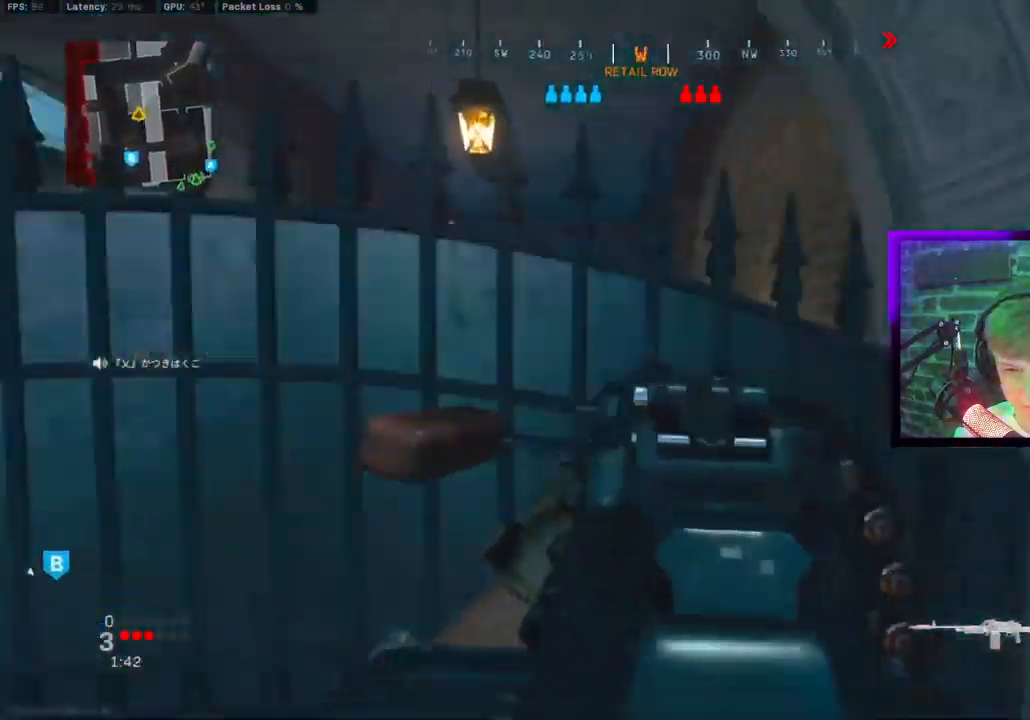
{"dt_ms": 500, "buttons": ["CROSS"], "left_stick": "up-right", "right_stick": "center", "events": [[67, "TRIANGLE", "down"], [100, "right_stick", "right"], [117, "left_stick", "down-right"], [150, "TRIANGLE", "up"], [200, "left_stick", "right"], [400, "left_stick", "up-right"], [417, "CROSS", "down"], [467, "right_stick", "center"]]}
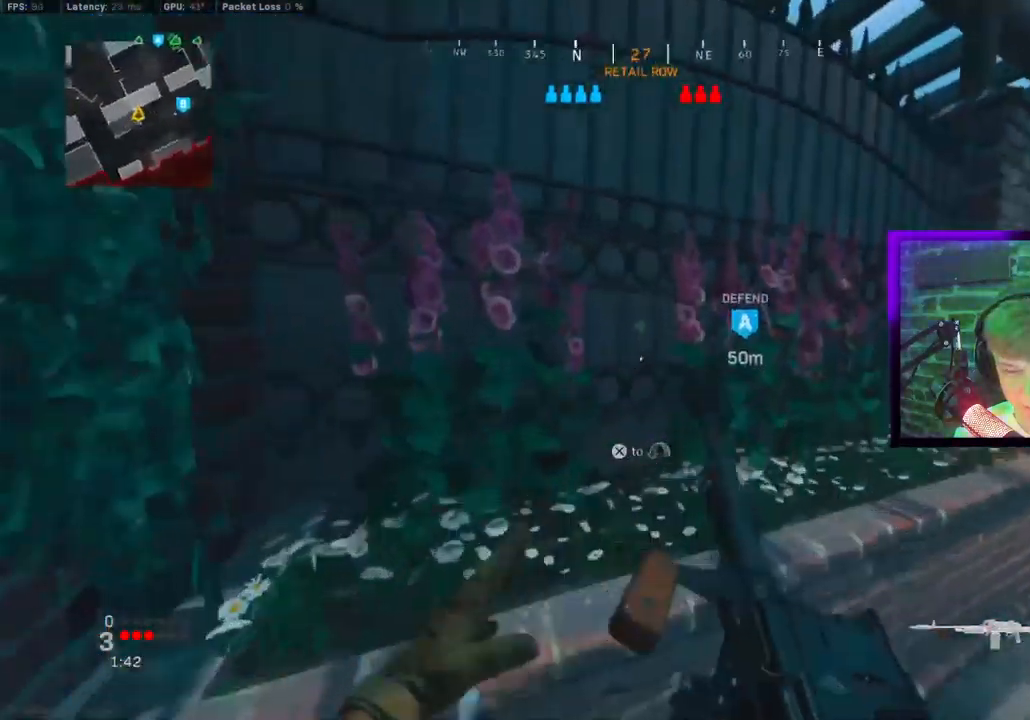
{"dt_ms": 500, "buttons": ["TRIANGLE"], "left_stick": "up-right", "right_stick": "center", "events": [[67, "CROSS", "up"], [167, "CROSS", "down"], [217, "right_stick", "right"], [283, "CROSS", "up"], [433, "TRIANGLE", "down"], [467, "right_stick", "center"]]}
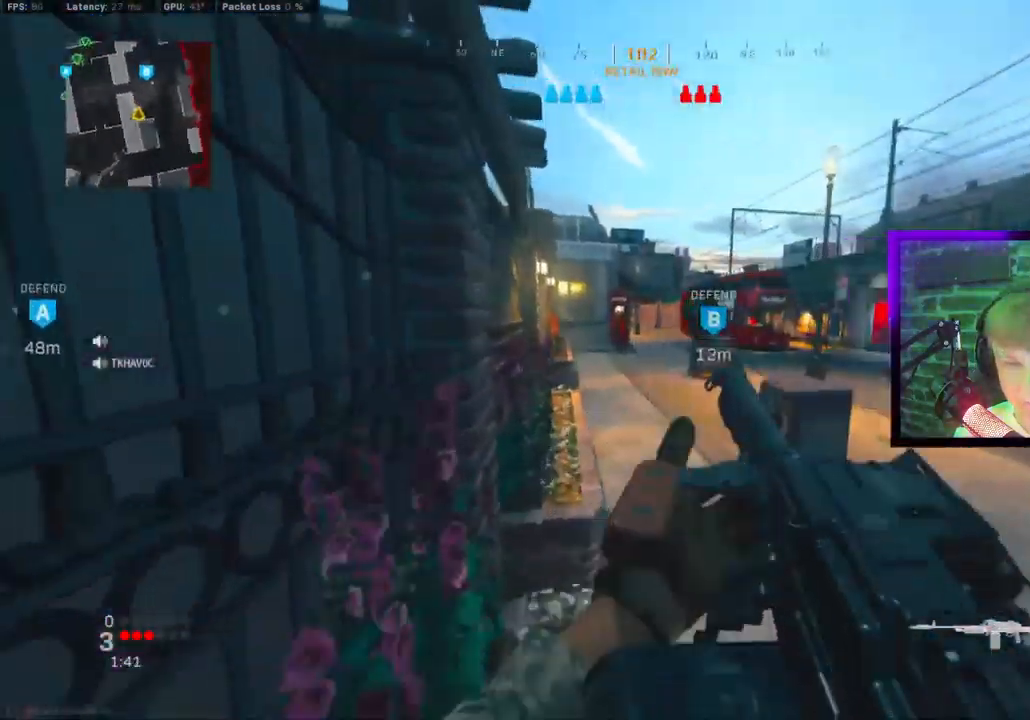
{"dt_ms": 500, "buttons": ["CROSS"], "left_stick": "center", "right_stick": "center", "events": [[17, "TRIANGLE", "up"], [200, "CIRCLE", "down"], [283, "CIRCLE", "up"], [317, "right_stick", "left"], [400, "CIRCLE", "down"], [417, "right_stick", "center"], [450, "left_stick", "center"], [467, "CIRCLE", "up"], [467, "CROSS", "down"]]}